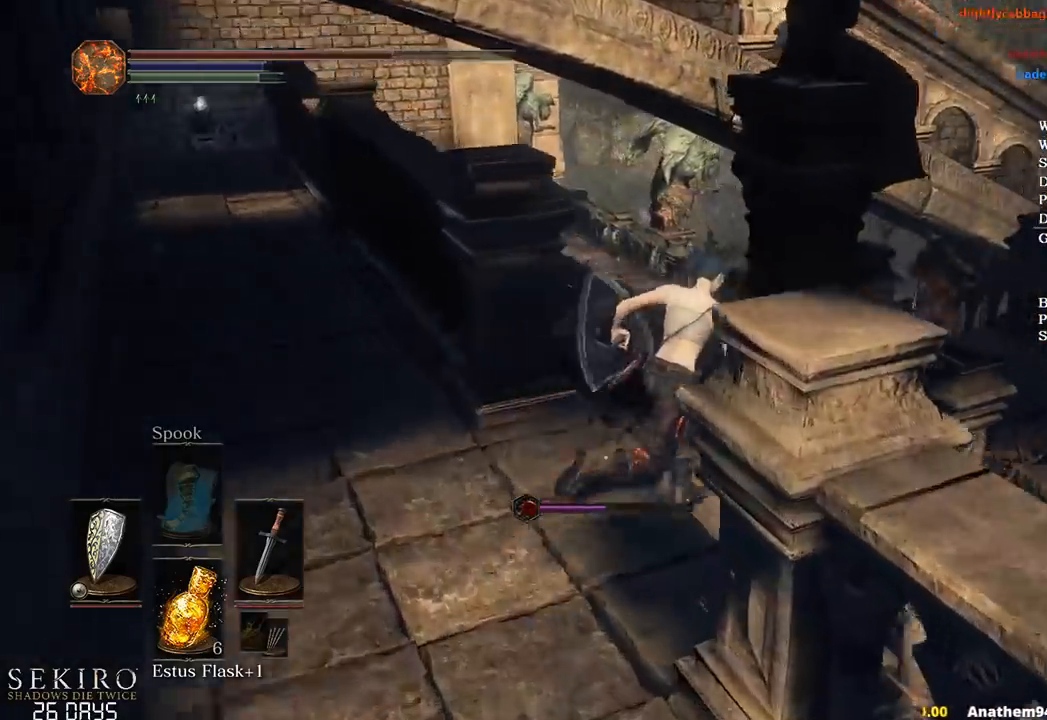
Gameplay with a controller (Xbox layout); each line is a JSON object with the inputs held at the frame after it. "events" lists button and stick changes between this image and that frame as [ms after this image, input, new state], when the widget could be followed in between. Not read: START.
{"buttons": ["B"], "left_stick": "up-right", "right_stick": "center", "events": [[83, "right_stick", "down"], [183, "right_stick", "center"]]}
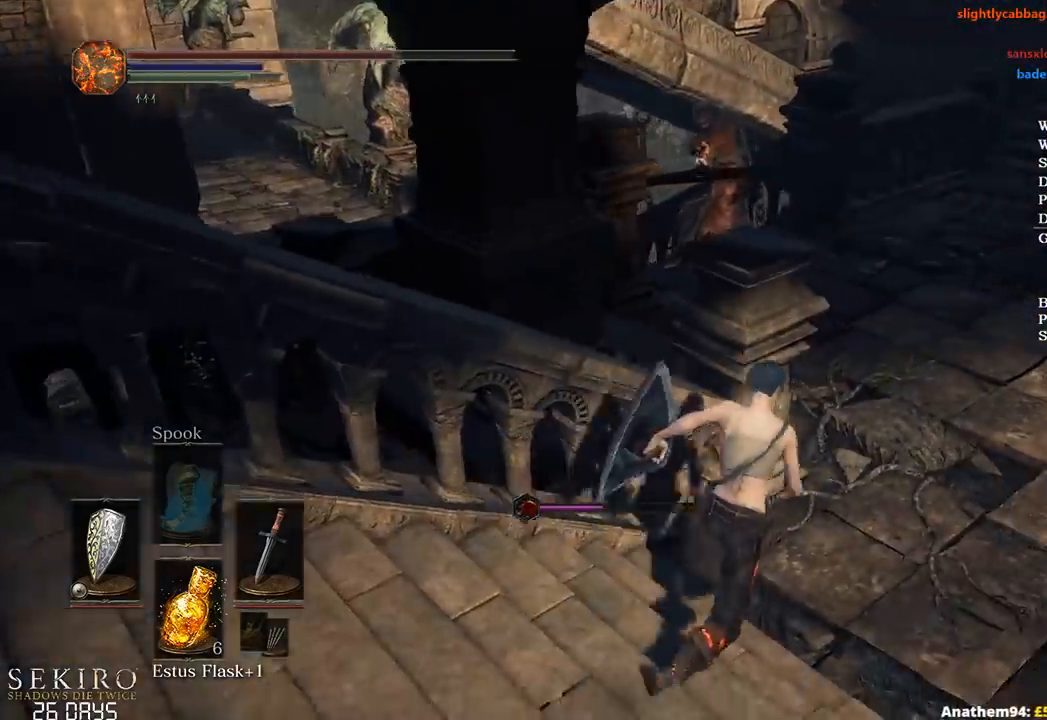
{"buttons": ["B"], "left_stick": "up-right", "right_stick": "left", "events": [[83, "right_stick", "left"]]}
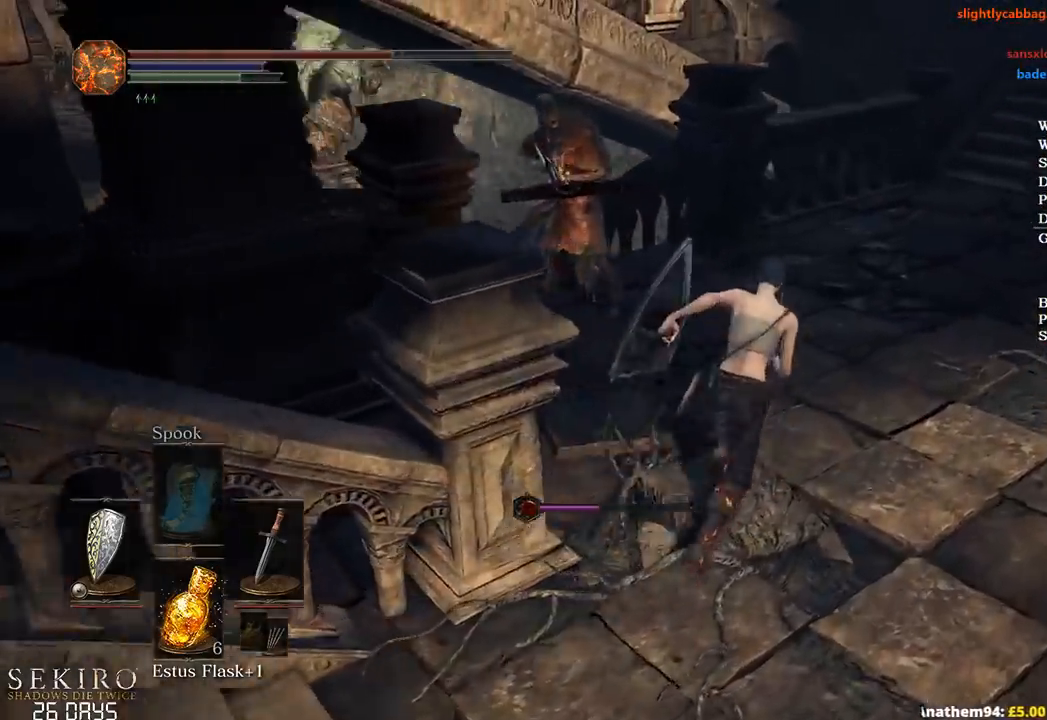
{"buttons": ["B"], "left_stick": "up", "right_stick": "left", "events": [[250, "left_stick", "up"]]}
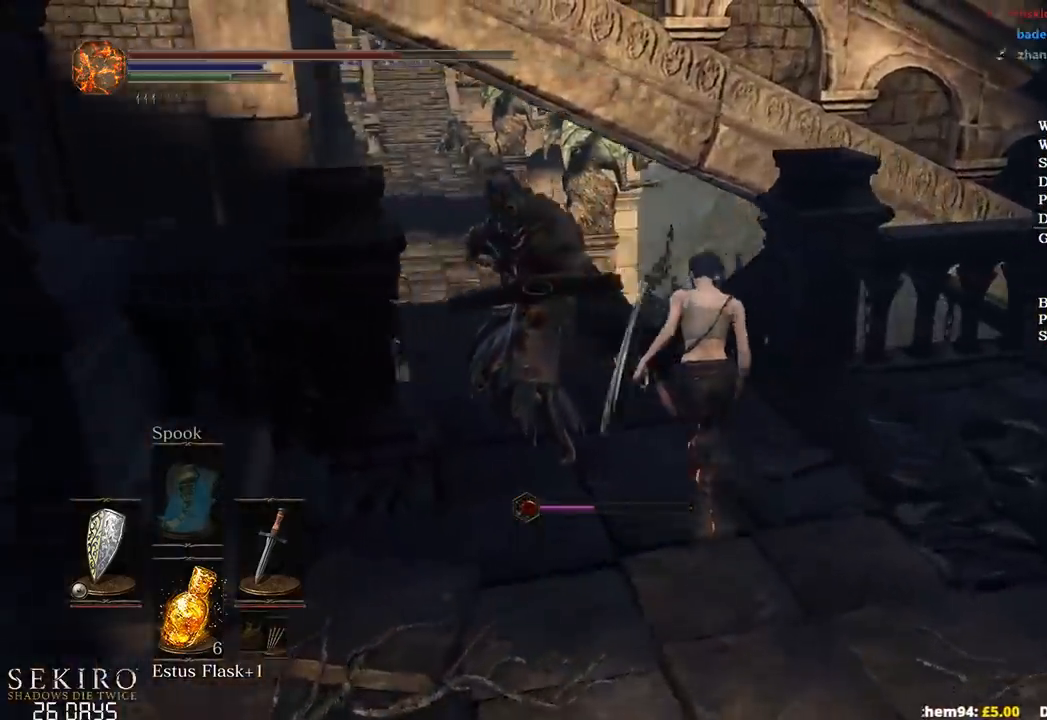
{"buttons": ["B"], "left_stick": "up", "right_stick": "center", "events": [[100, "right_stick", "down-left"], [433, "right_stick", "center"]]}
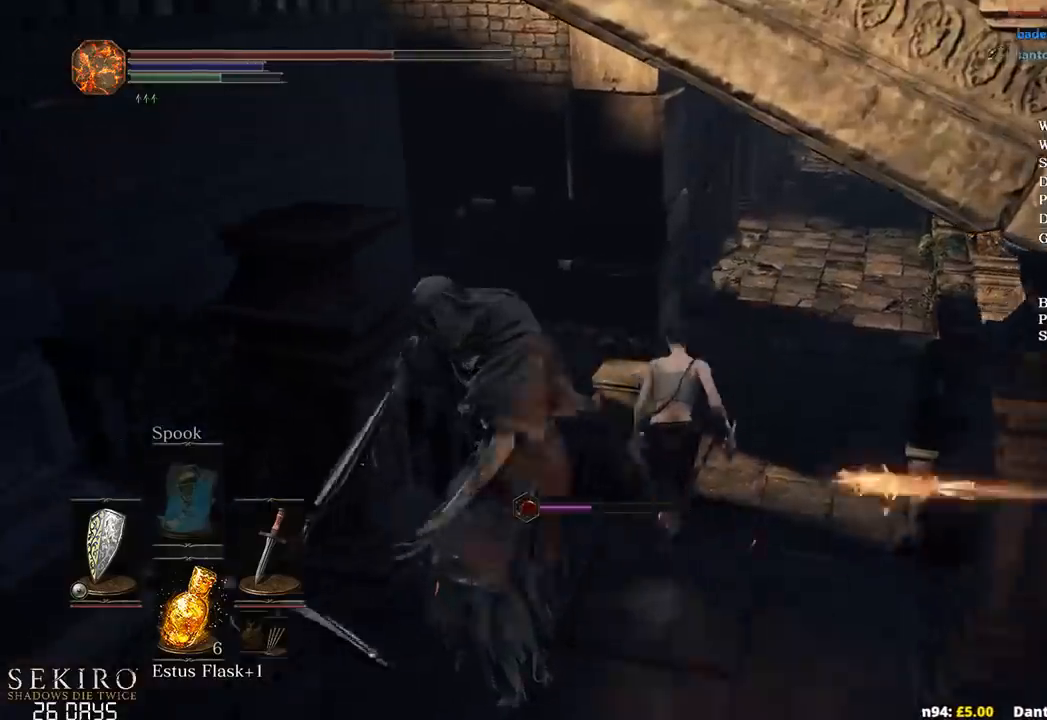
{"buttons": ["B"], "left_stick": "up", "right_stick": "down-right", "events": [[300, "right_stick", "down-right"]]}
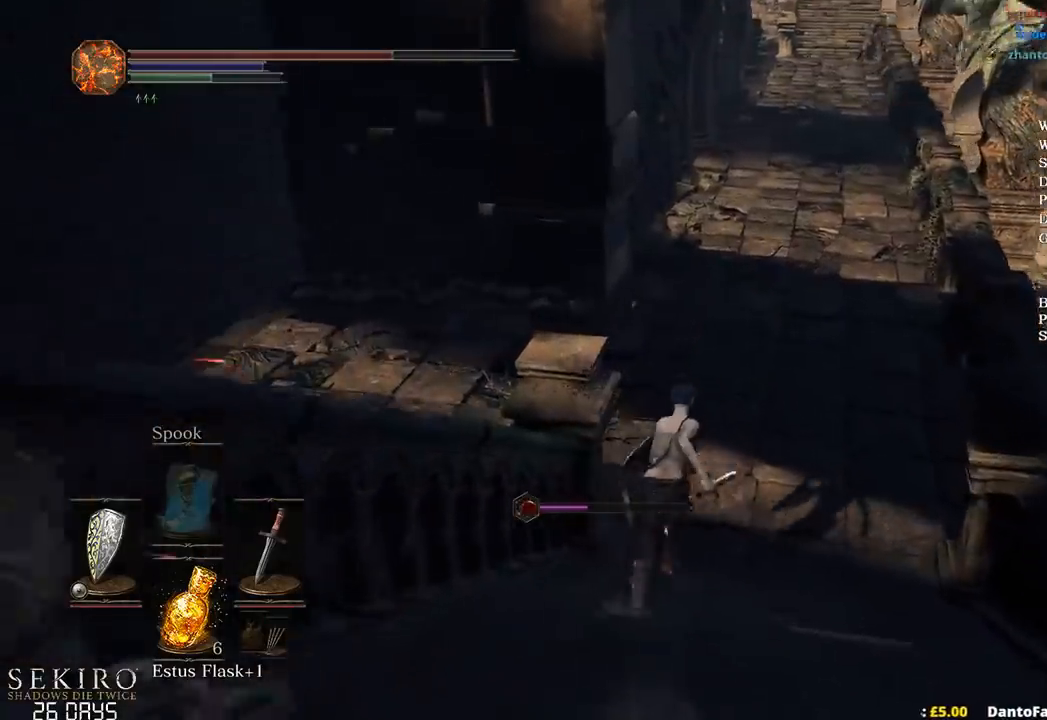
{"buttons": [], "left_stick": "up", "right_stick": "right", "events": [[83, "right_stick", "right"], [383, "B", "up"]]}
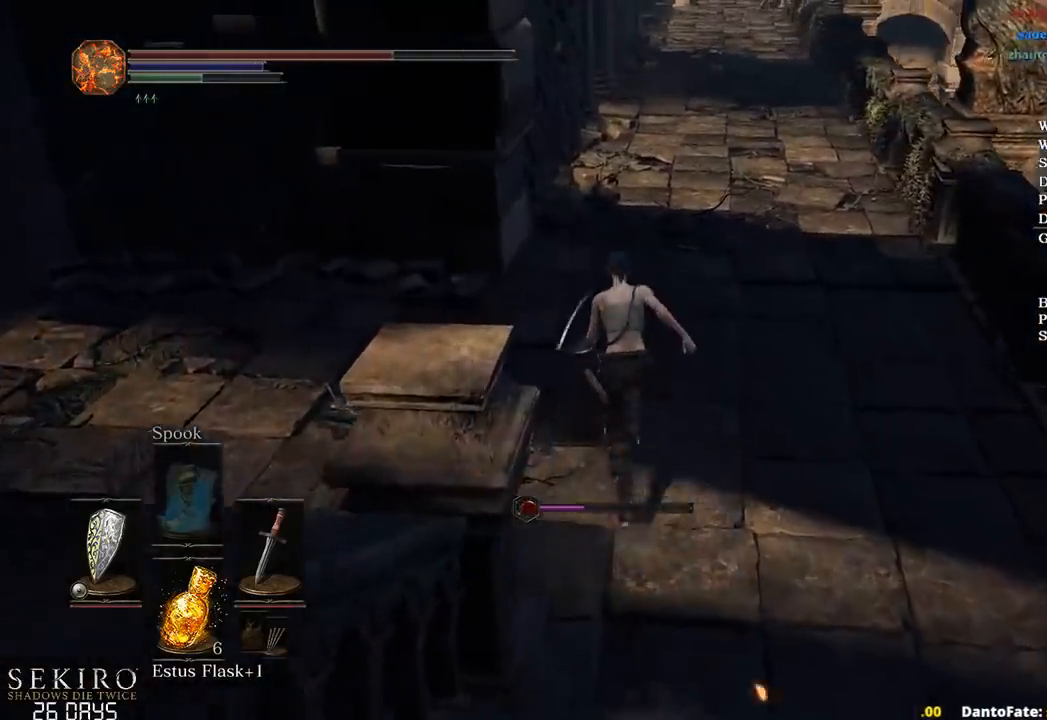
{"buttons": [], "left_stick": "up", "right_stick": "right", "events": []}
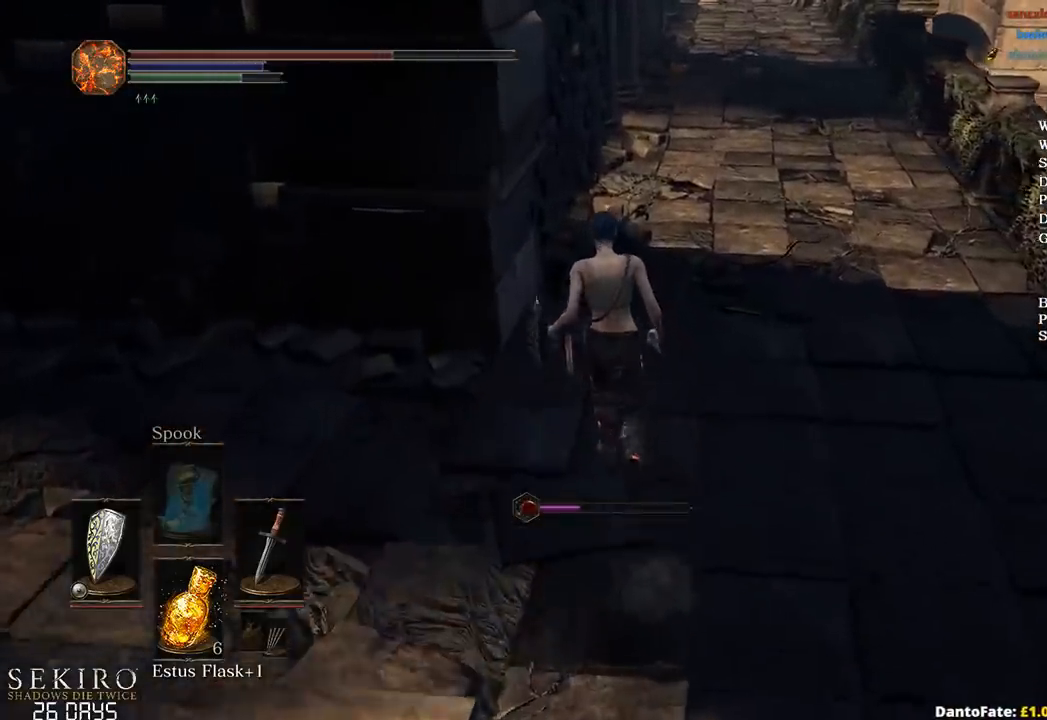
{"buttons": ["B"], "left_stick": "up", "right_stick": "right", "events": [[150, "B", "down"]]}
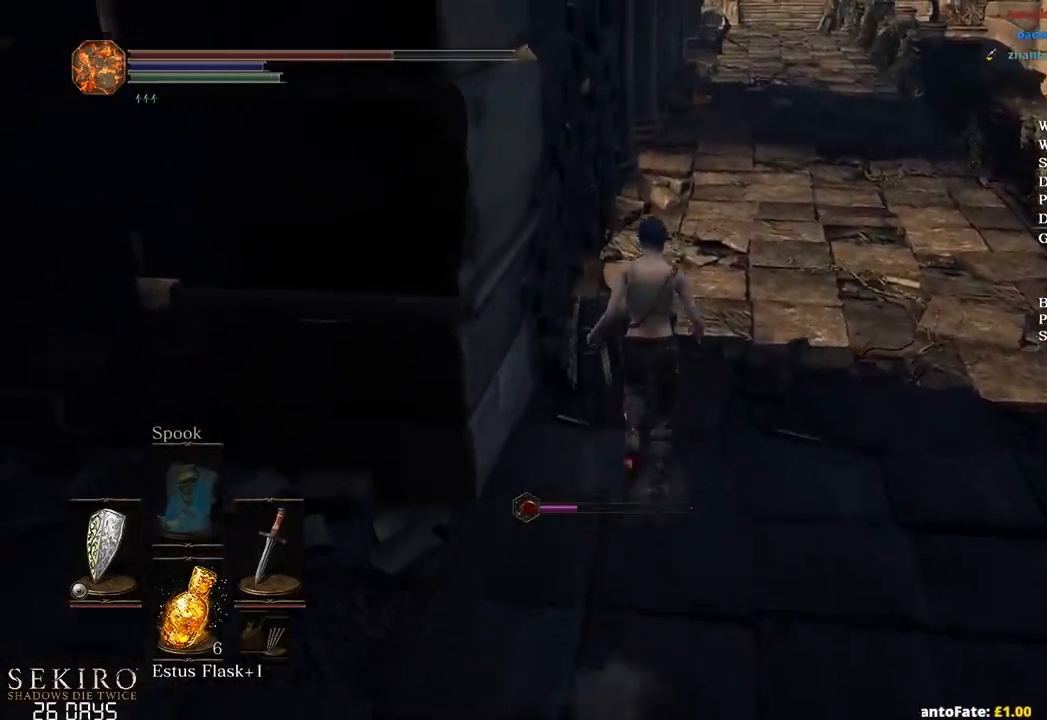
{"buttons": ["B"], "left_stick": "up", "right_stick": "down-right", "events": [[200, "right_stick", "down-right"]]}
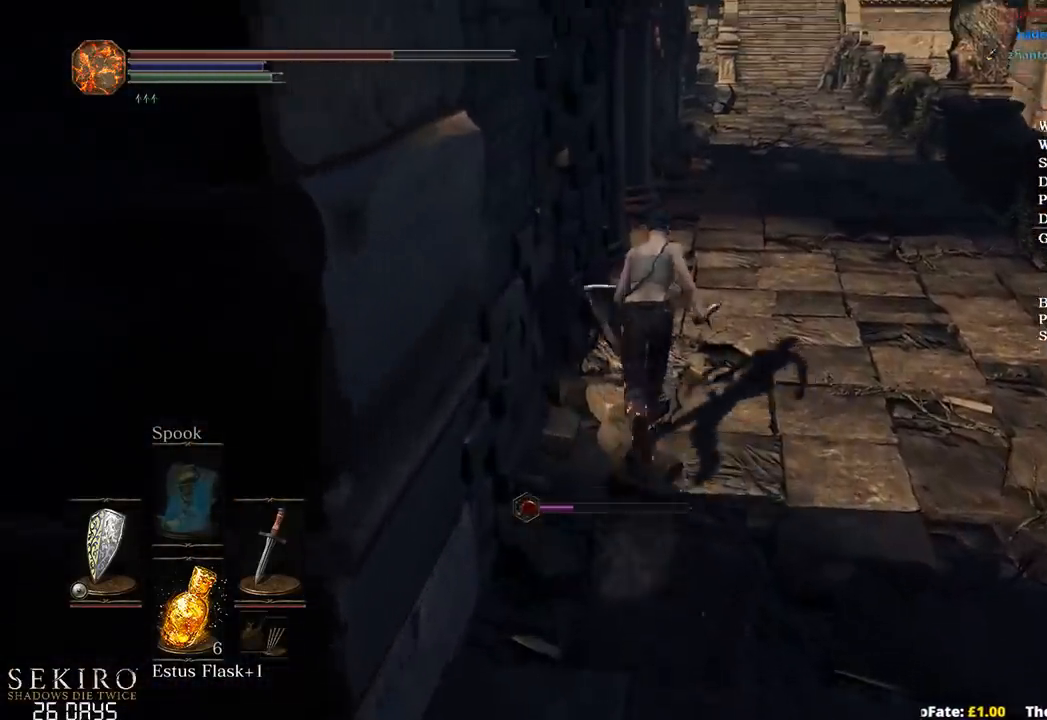
{"buttons": ["B"], "left_stick": "up", "right_stick": "down", "events": [[167, "right_stick", "down"]]}
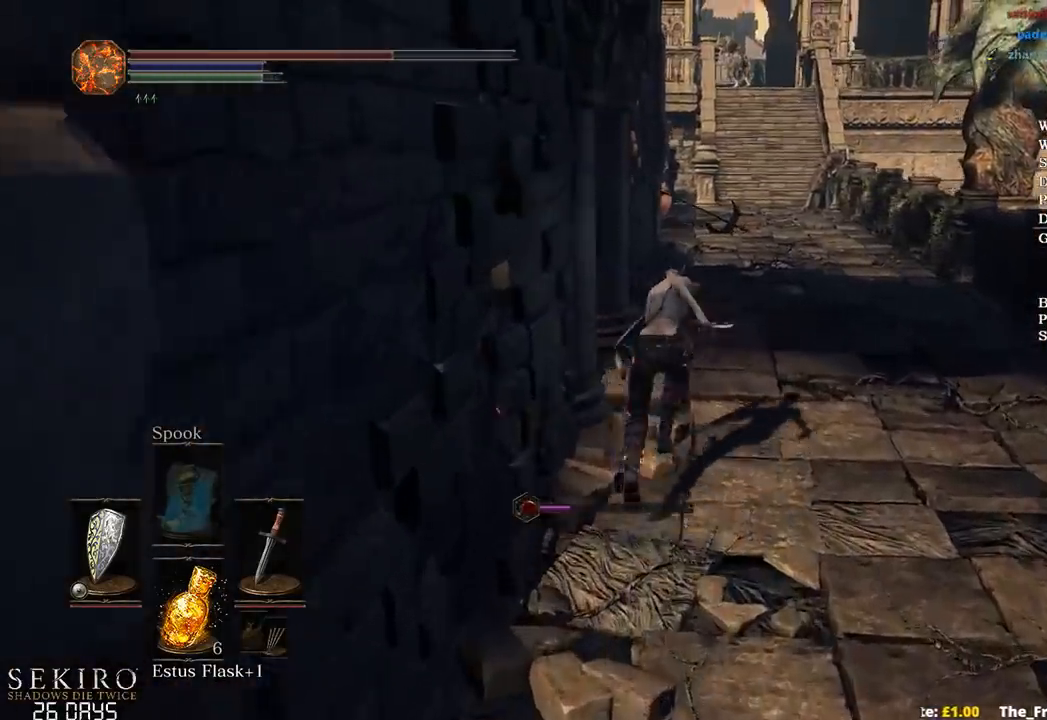
{"buttons": ["B"], "left_stick": "up", "right_stick": "down", "events": []}
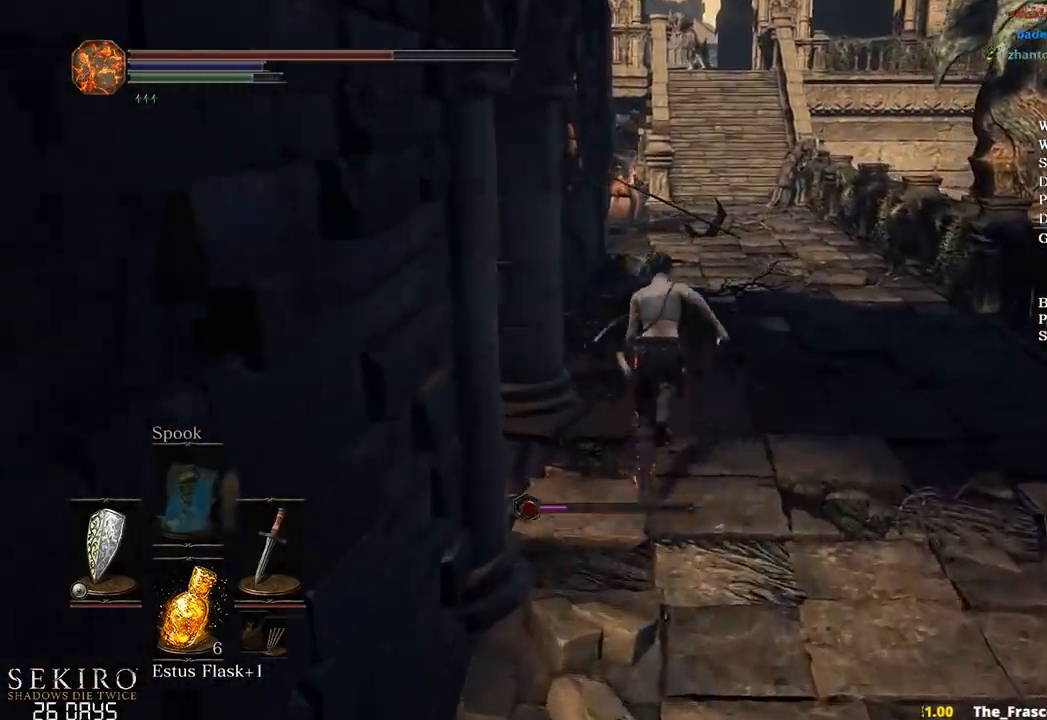
{"buttons": ["B"], "left_stick": "up", "right_stick": "down", "events": []}
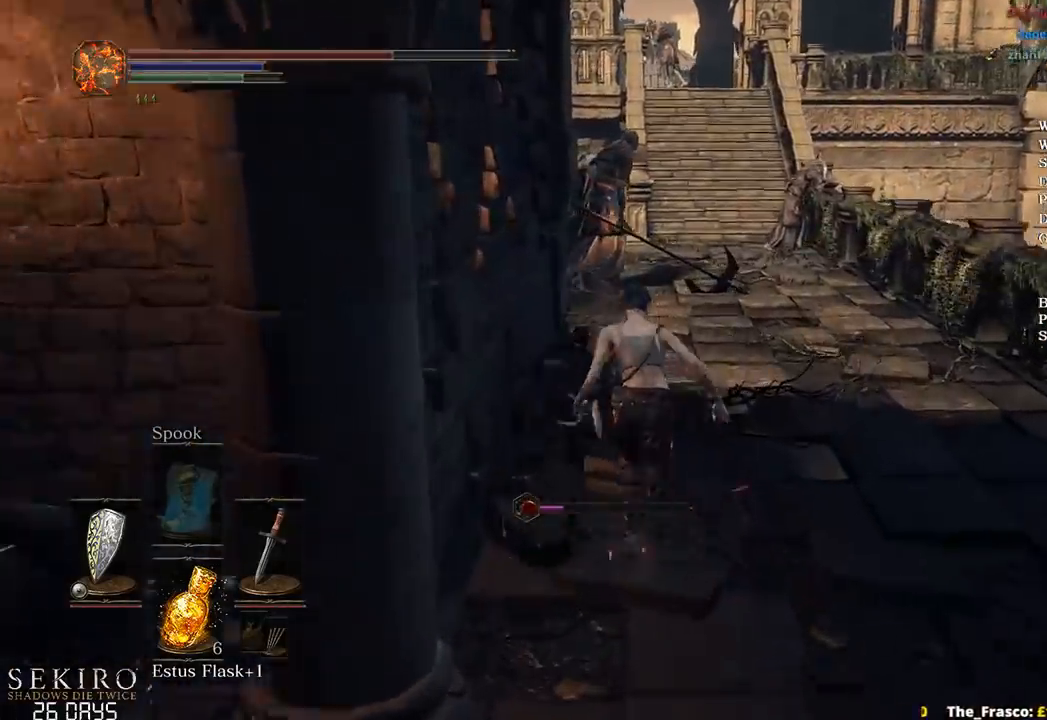
{"buttons": ["B"], "left_stick": "up", "right_stick": "down", "events": []}
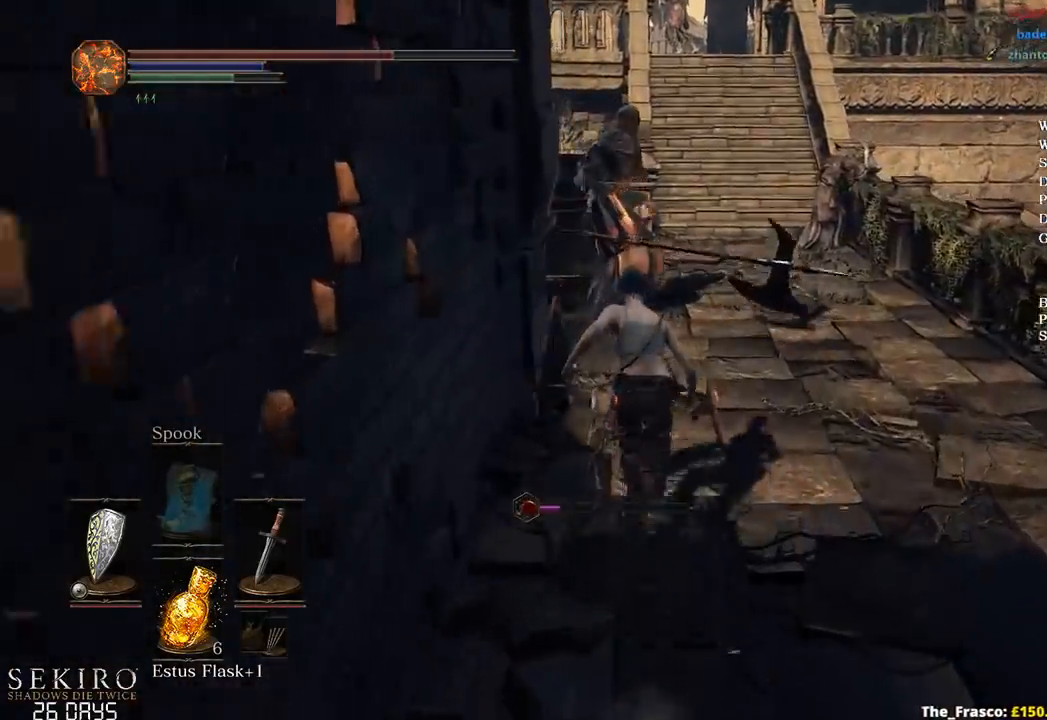
{"buttons": ["B"], "left_stick": "up", "right_stick": "down-left", "events": [[250, "right_stick", "down-left"]]}
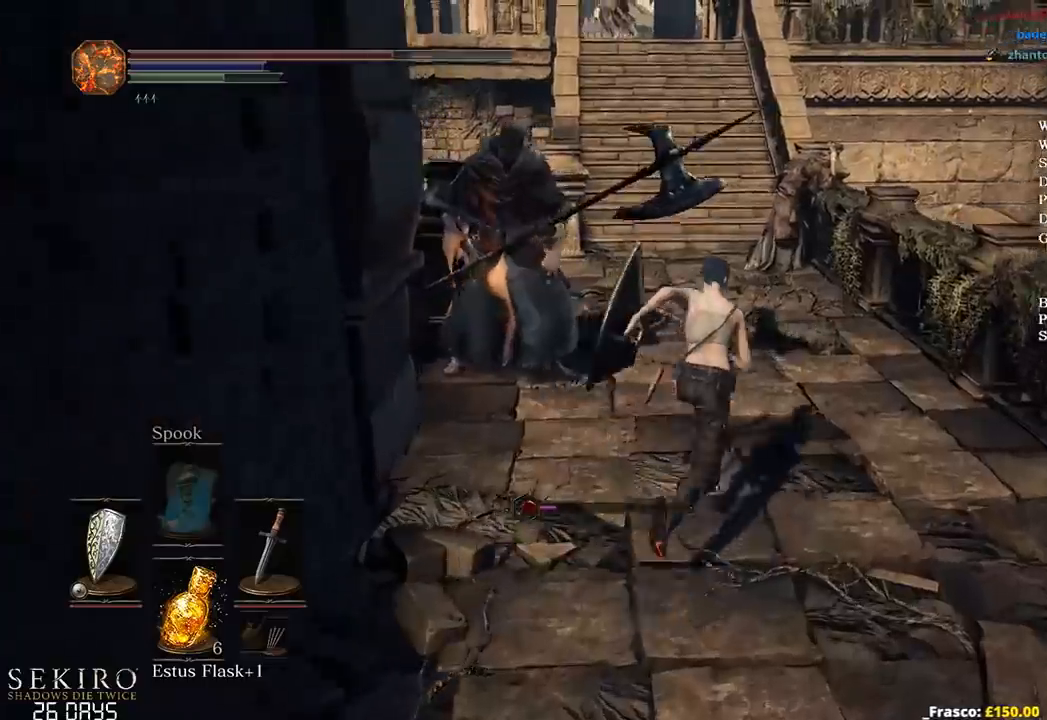
{"buttons": ["B"], "left_stick": "up", "right_stick": "down-left", "events": []}
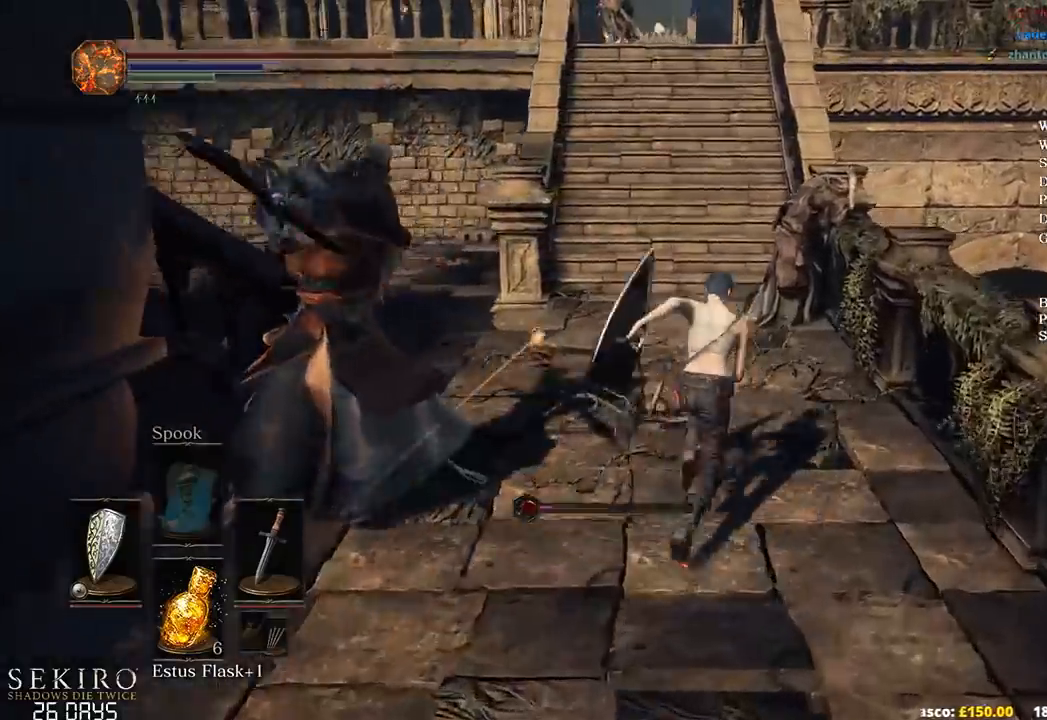
{"buttons": ["B"], "left_stick": "up", "right_stick": "center", "events": [[67, "B", "up"], [133, "B", "down"], [217, "B", "up"], [483, "B", "down"], [483, "right_stick", "center"]]}
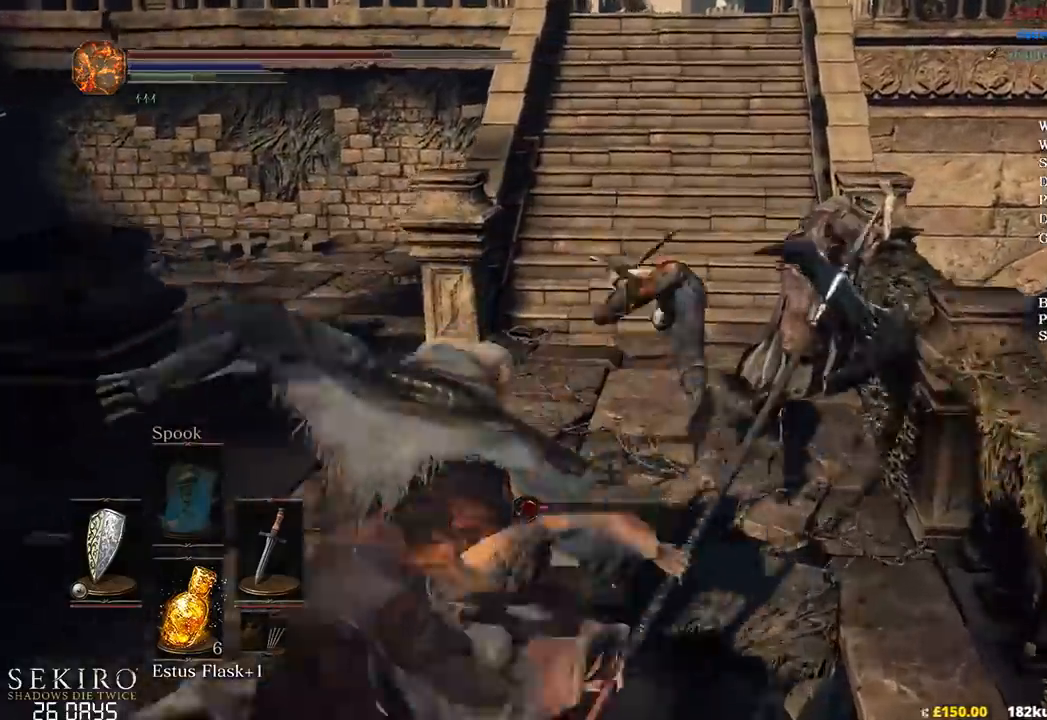
{"buttons": ["B"], "left_stick": "up", "right_stick": "center", "events": []}
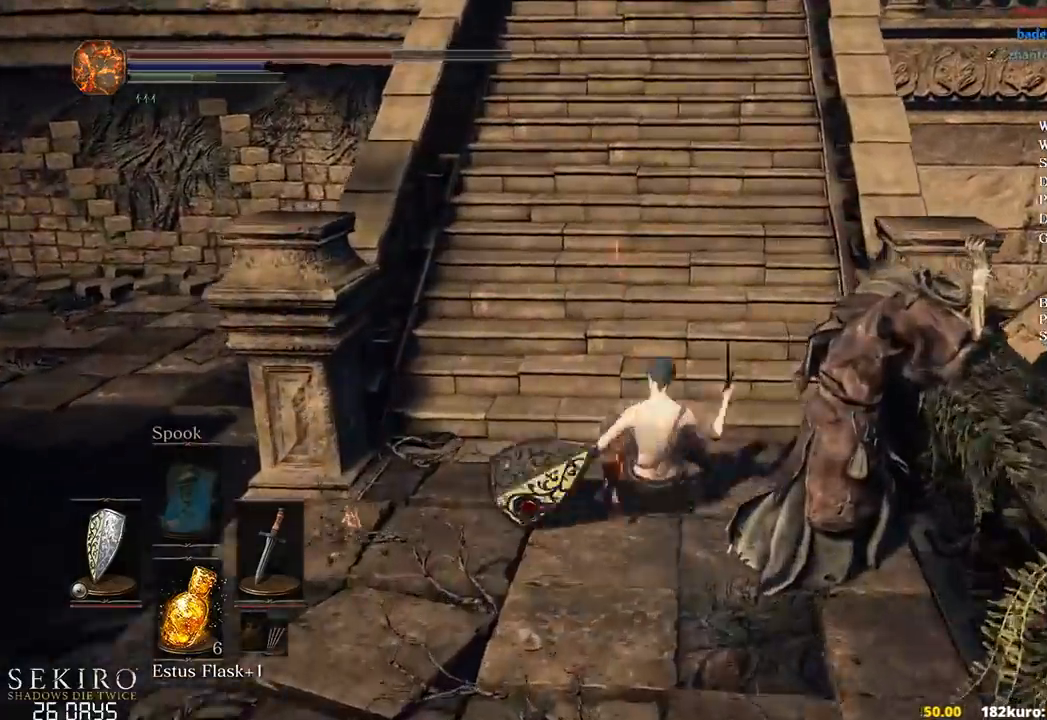
{"buttons": ["B"], "left_stick": "up", "right_stick": "left", "events": [[233, "right_stick", "left"]]}
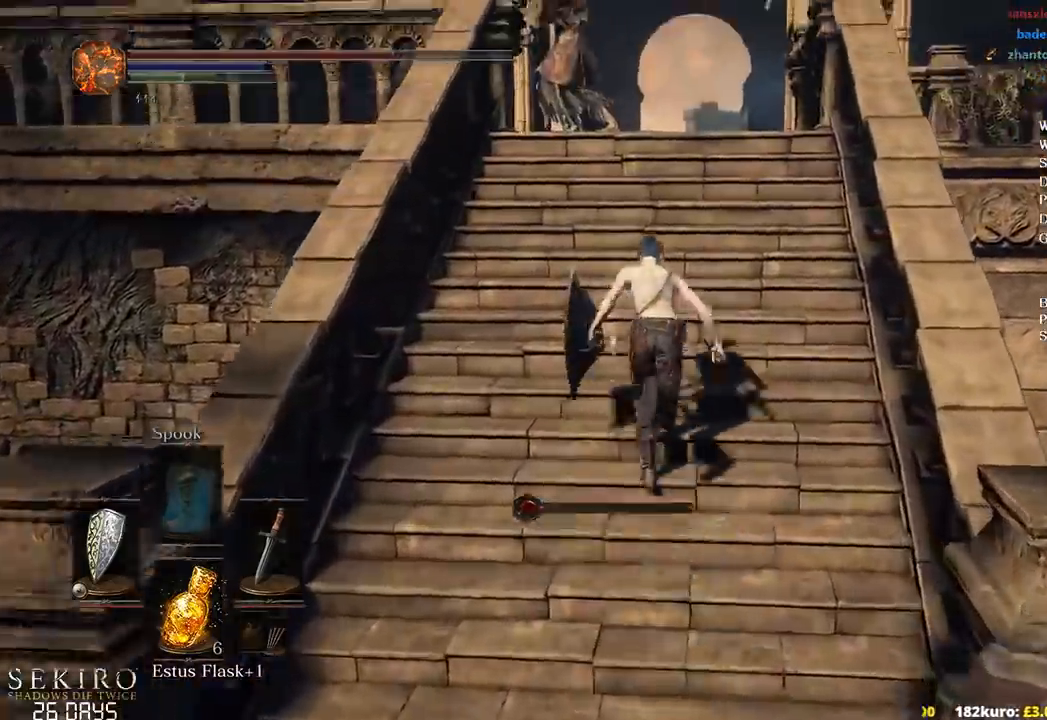
{"buttons": ["B"], "left_stick": "up", "right_stick": "down-left", "events": [[133, "right_stick", "down-left"]]}
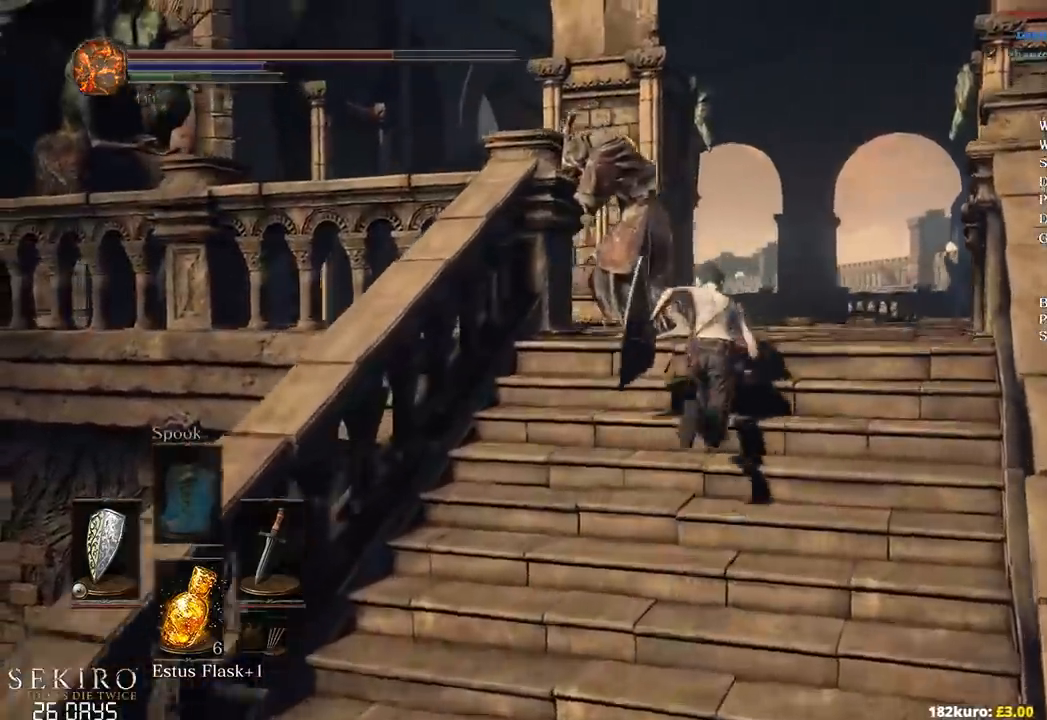
{"buttons": [], "left_stick": "up", "right_stick": "down", "events": [[367, "B", "up"], [450, "right_stick", "down"]]}
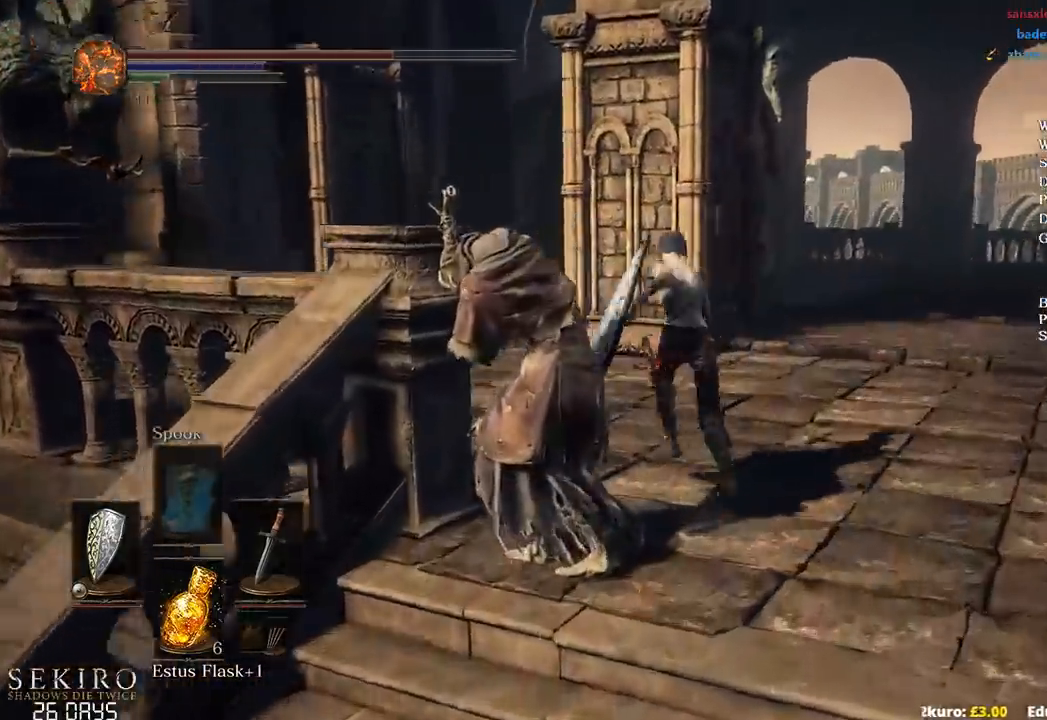
{"buttons": [], "left_stick": "up", "right_stick": "center", "events": [[233, "right_stick", "center"]]}
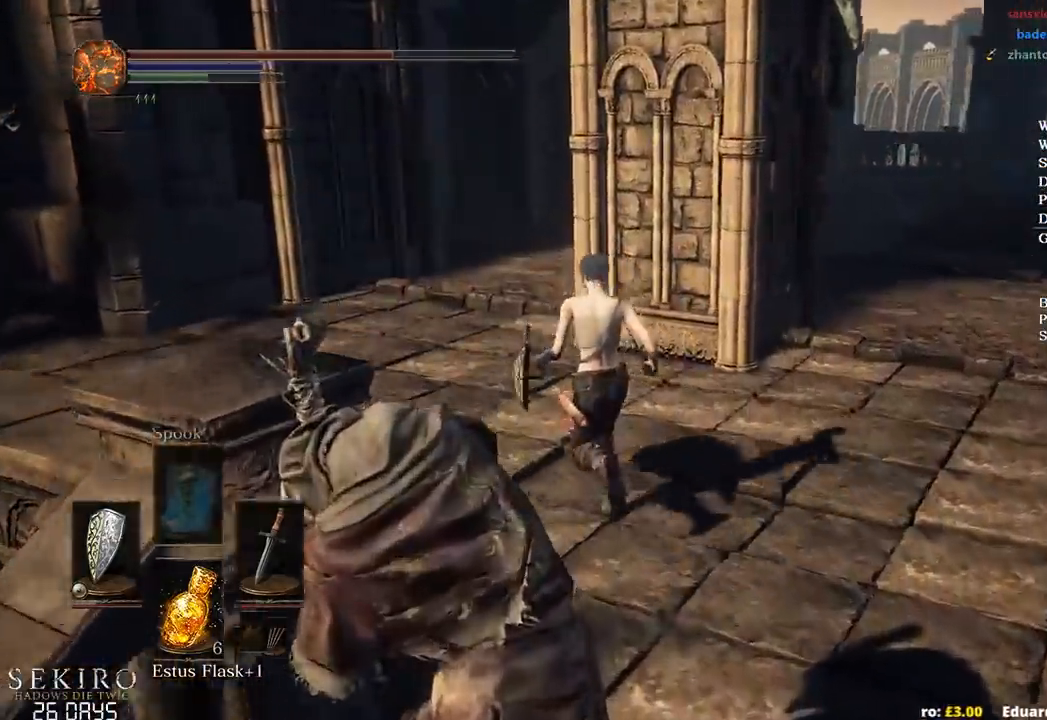
{"buttons": ["B"], "left_stick": "up", "right_stick": "right", "events": [[300, "B", "down"], [450, "right_stick", "right"]]}
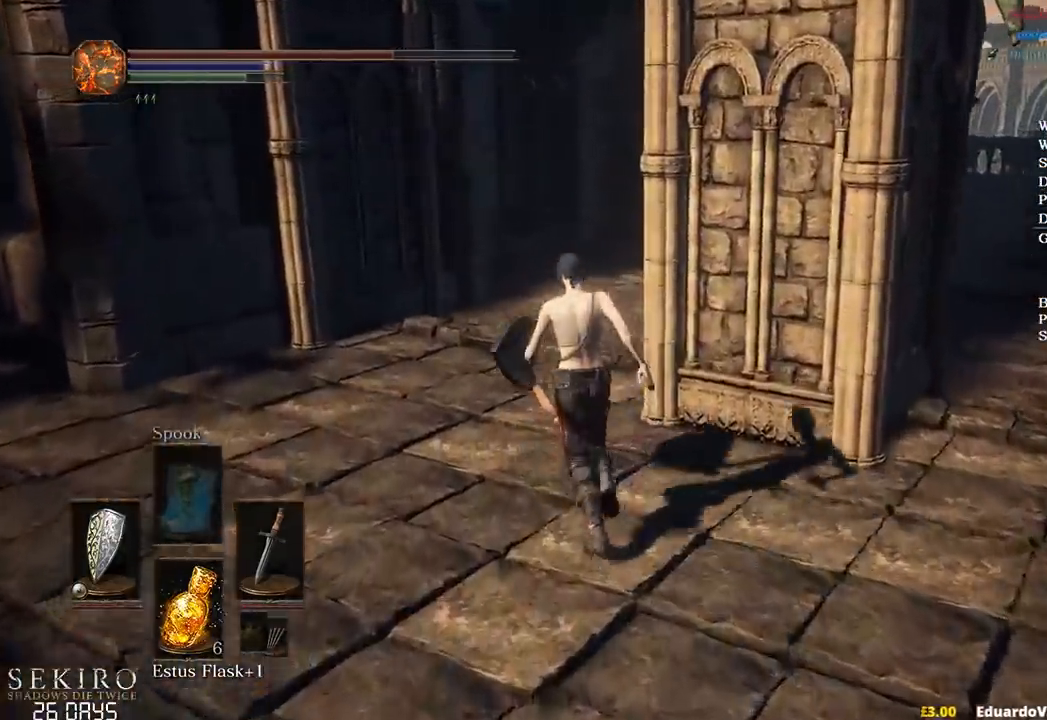
{"buttons": ["B"], "left_stick": "up", "right_stick": "right", "events": []}
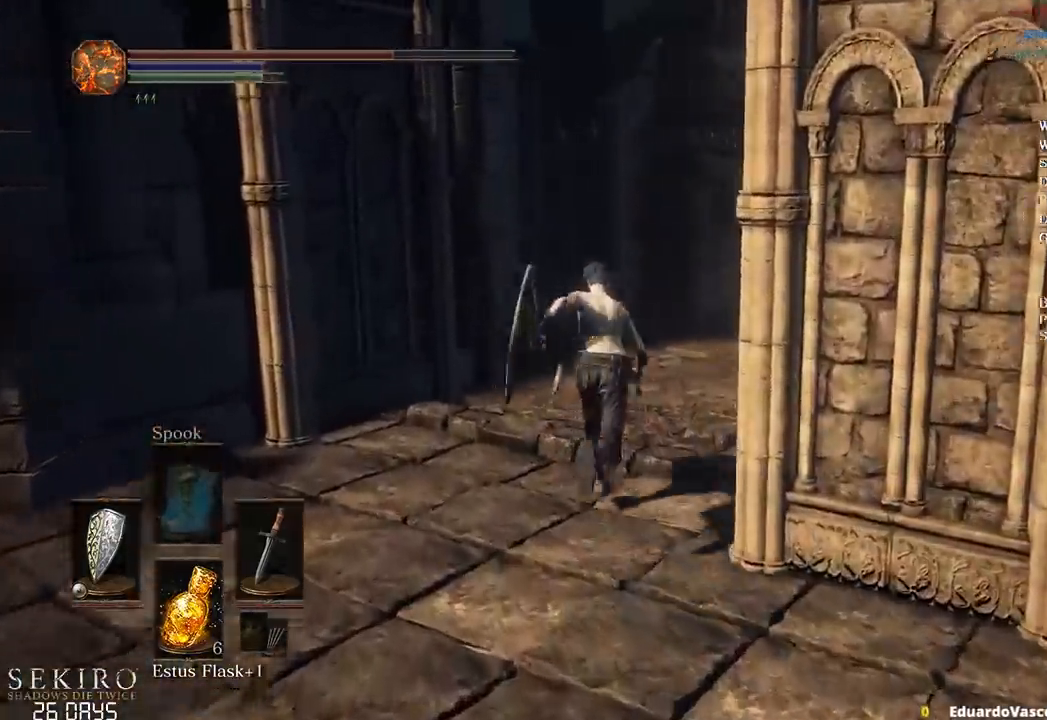
{"buttons": ["B"], "left_stick": "up", "right_stick": "down-right", "events": [[300, "right_stick", "down-right"]]}
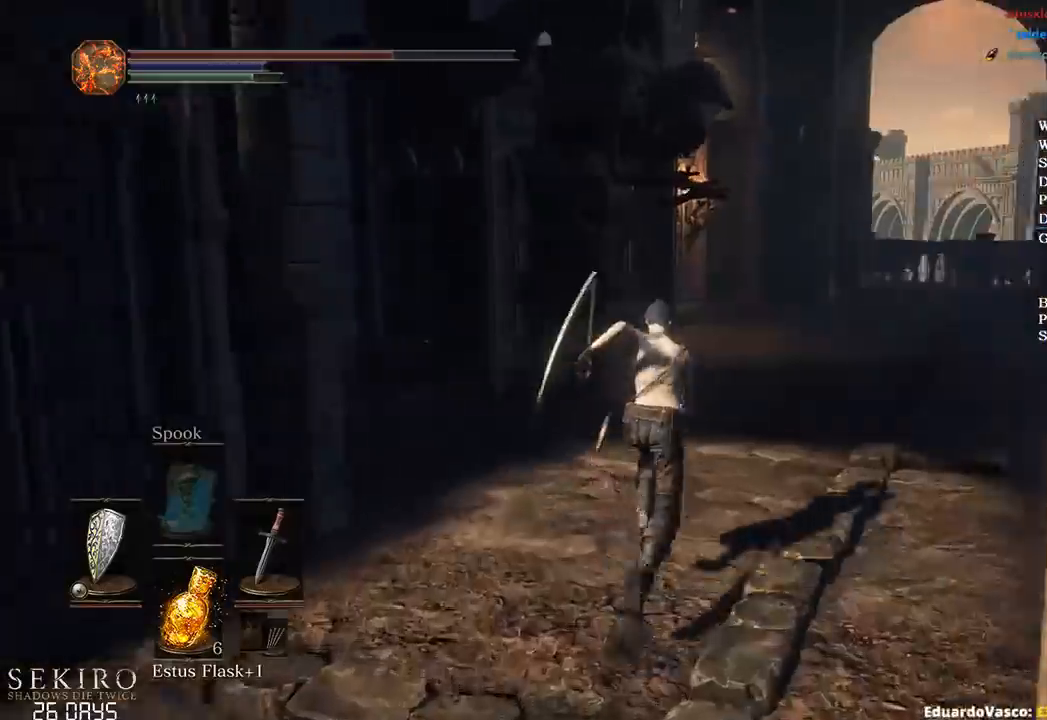
{"buttons": ["B"], "left_stick": "up", "right_stick": "down", "events": [[217, "right_stick", "down"]]}
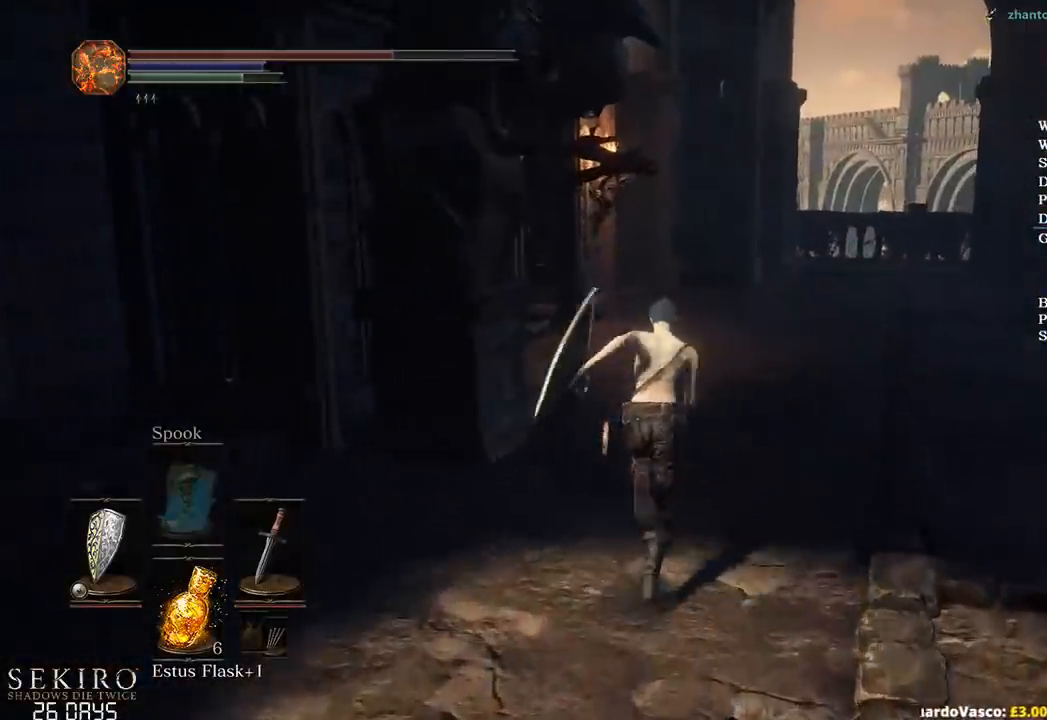
{"buttons": ["B"], "left_stick": "up", "right_stick": "down-right", "events": [[33, "right_stick", "center"], [250, "right_stick", "down-right"]]}
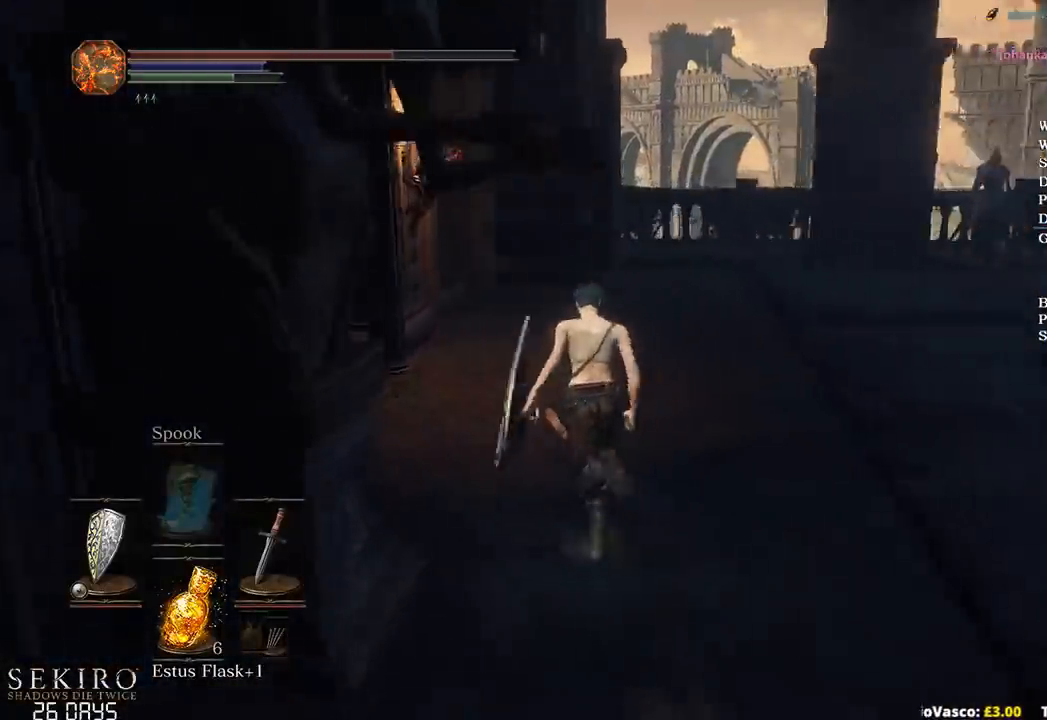
{"buttons": ["B"], "left_stick": "up", "right_stick": "down-right", "events": []}
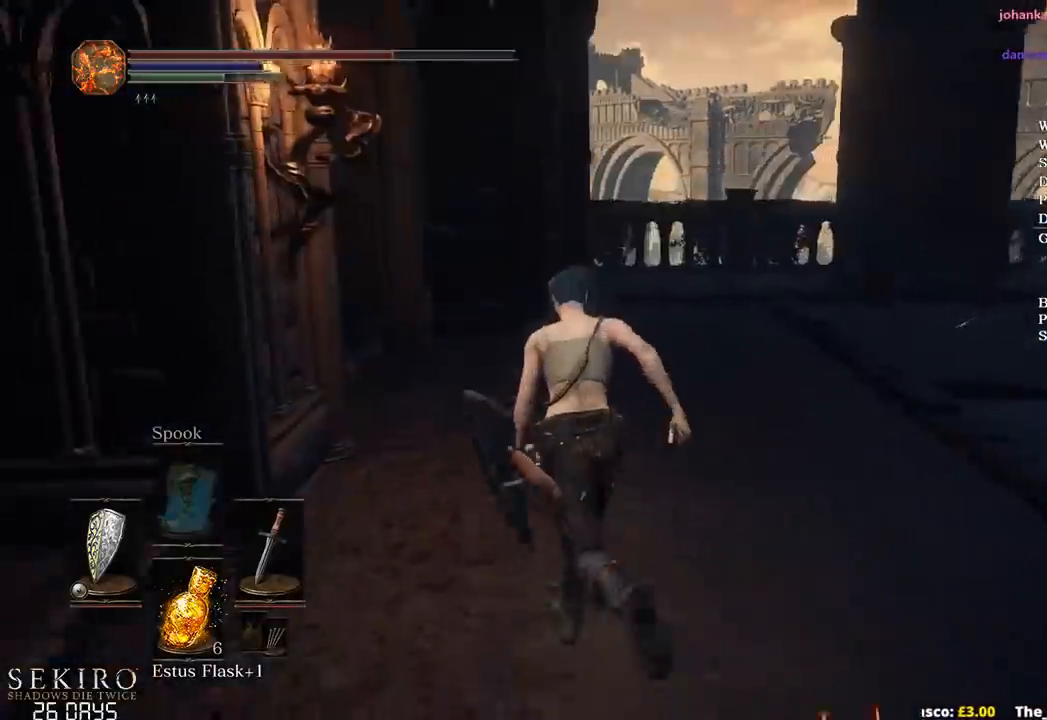
{"buttons": ["B"], "left_stick": "up", "right_stick": "down-left", "events": [[67, "right_stick", "down-left"]]}